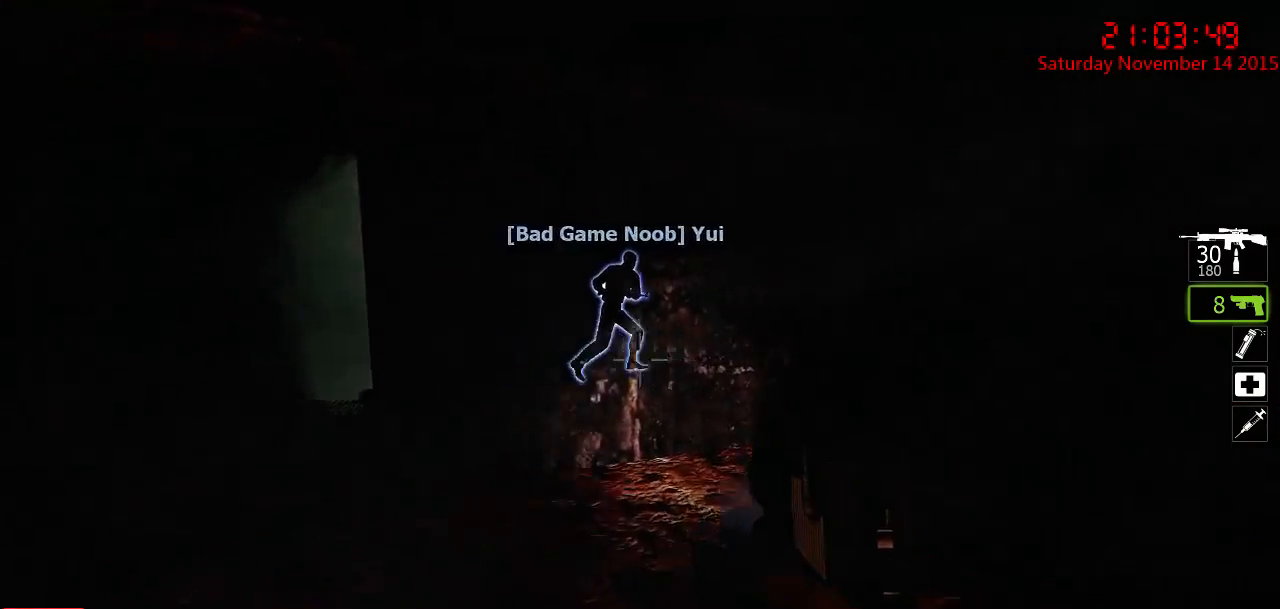
Gameplay with keyboard and mouse; each line is a JSON object with the keys and mouse buttons held at the frame after it. "events" lists presses ("down") and releases ("up") of "1", "2", "3", "4", "5", "a", "c", "caps_lock", "ctrl", "d", "e", "f", "g", "q", "r", "s", "shift", "space", "tab", "w", "x", "z", "mouse_left" and "mouse_right" between this image and that frame as [ms after this image, input, new state], when the widget could be followed in between. "mouse_left", "mouse_right" = the "left", "right" buttons of the "mouse" list. No other keys are recorded. Mouse movement is not recorded.
{"keys": ["w"], "mouse": [], "events": [[383, "a", "up"]]}
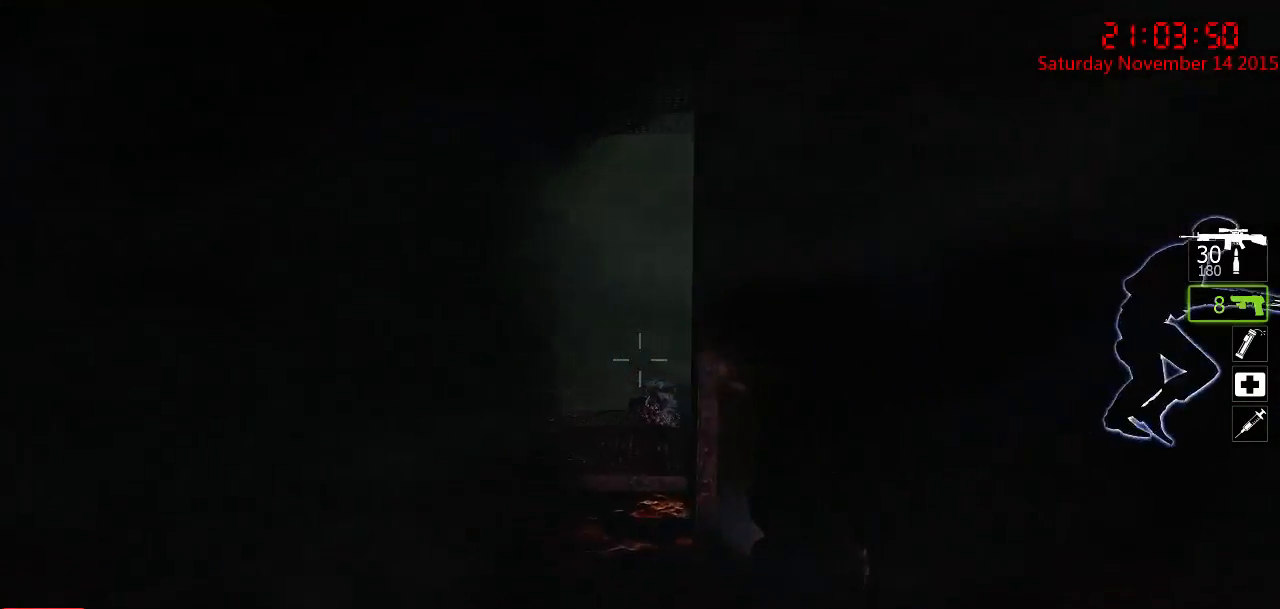
{"keys": ["a", "w"], "mouse": [], "events": [[333, "a", "down"]]}
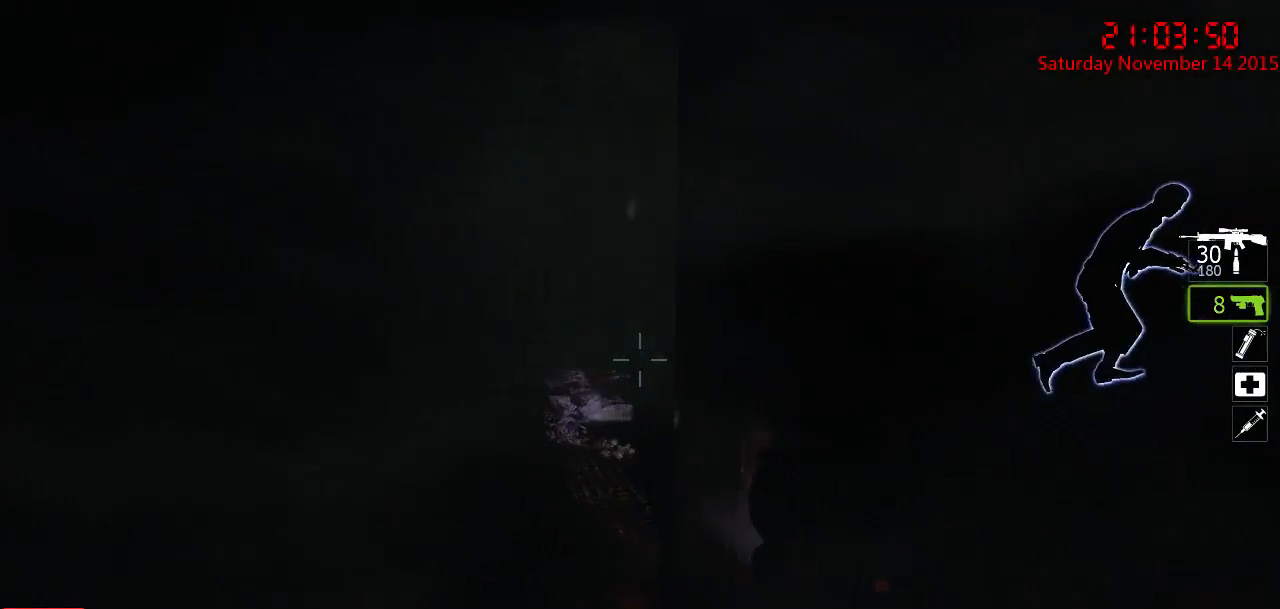
{"keys": ["a", "w"], "mouse": [], "events": [[33, "a", "up"], [217, "a", "down"]]}
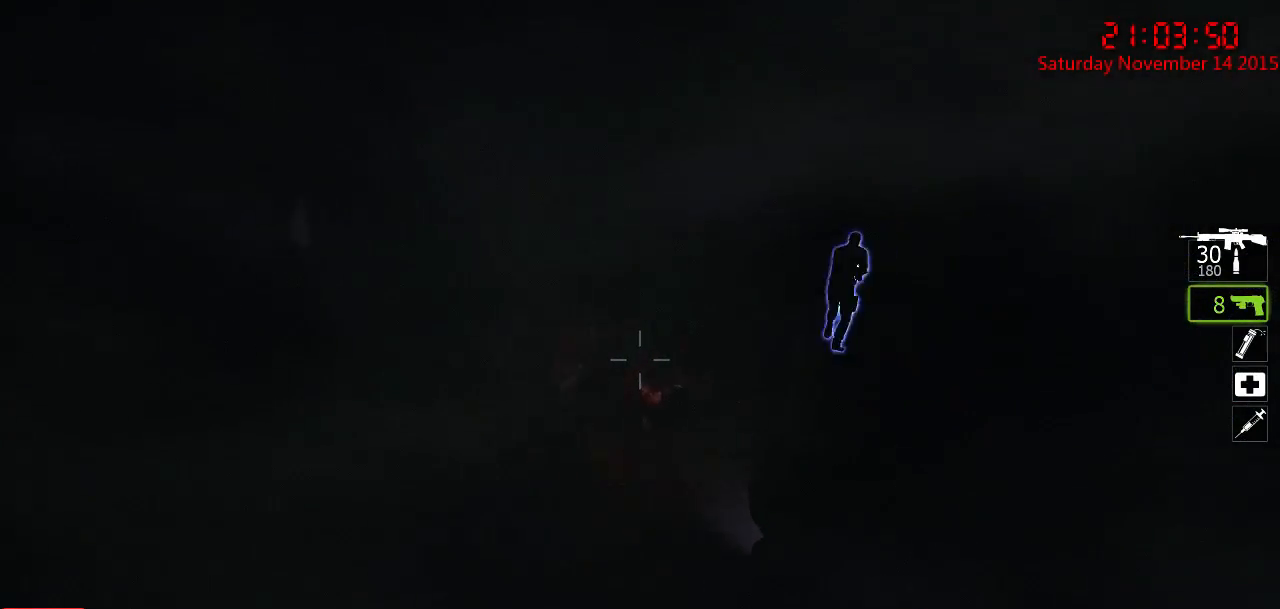
{"keys": ["w"], "mouse": [], "events": [[183, "a", "up"]]}
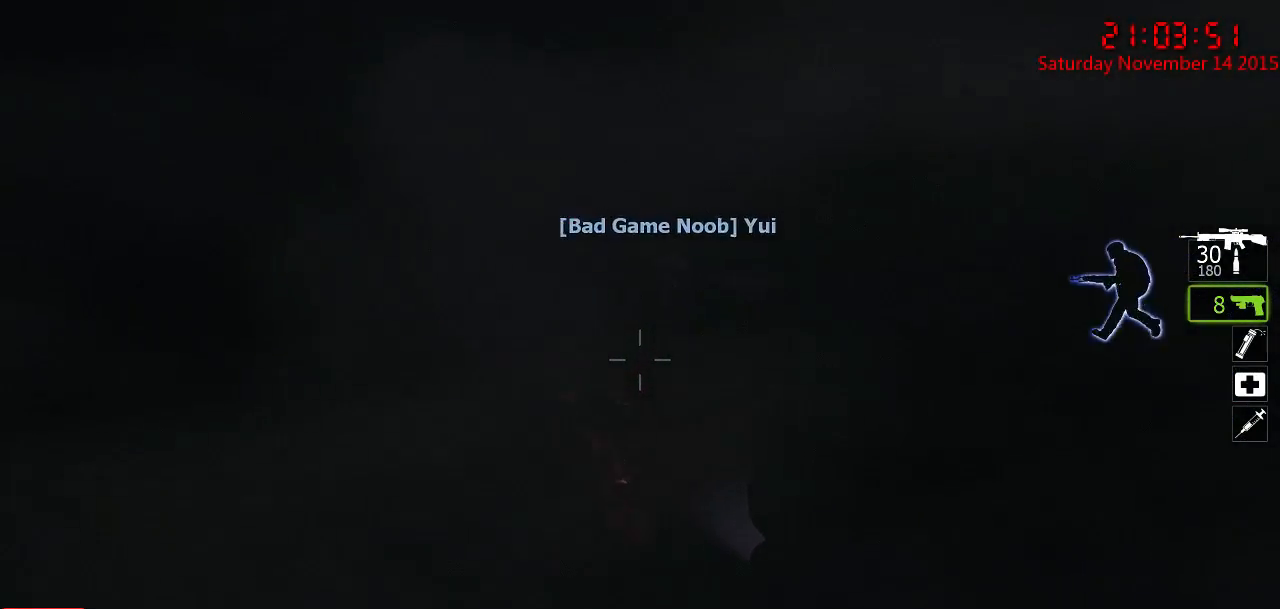
{"keys": ["w"], "mouse": [], "events": []}
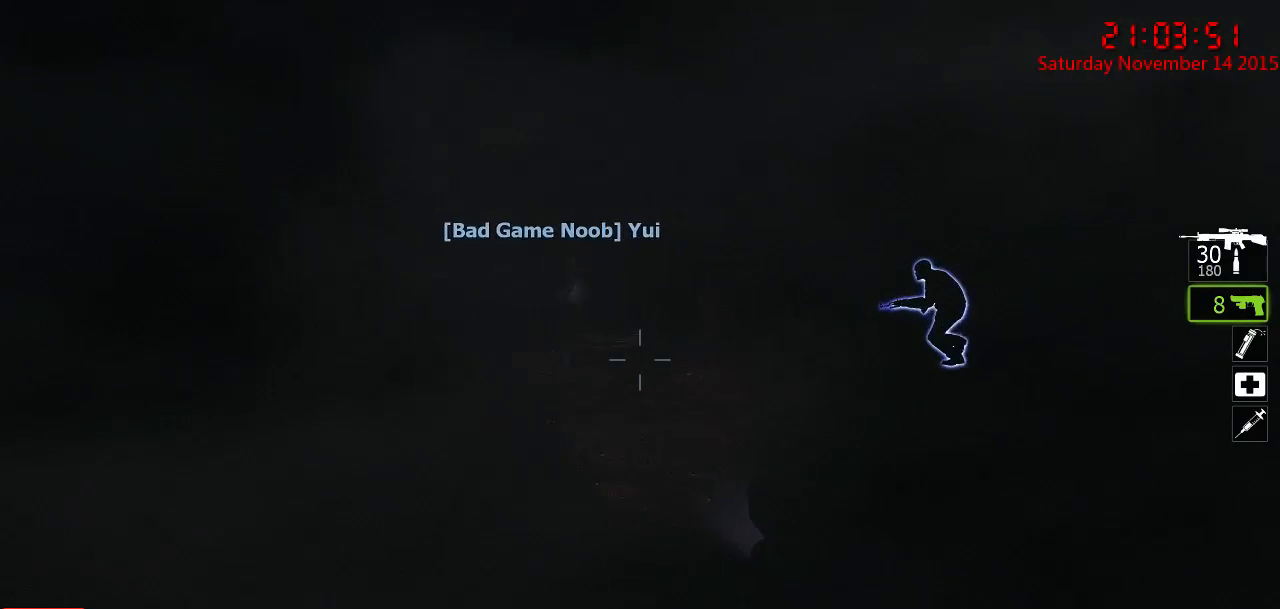
{"keys": ["w"], "mouse": [], "events": []}
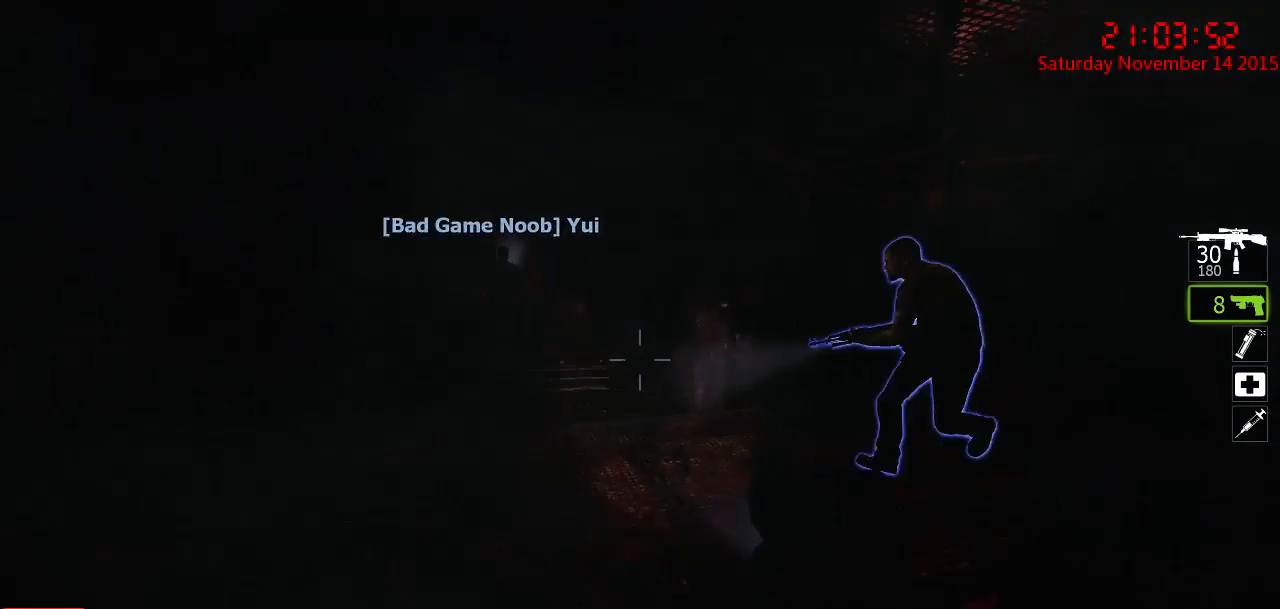
{"keys": ["w"], "mouse": [], "events": [[100, "a", "down"], [233, "a", "up"], [433, "d", "down"], [500, "d", "up"]]}
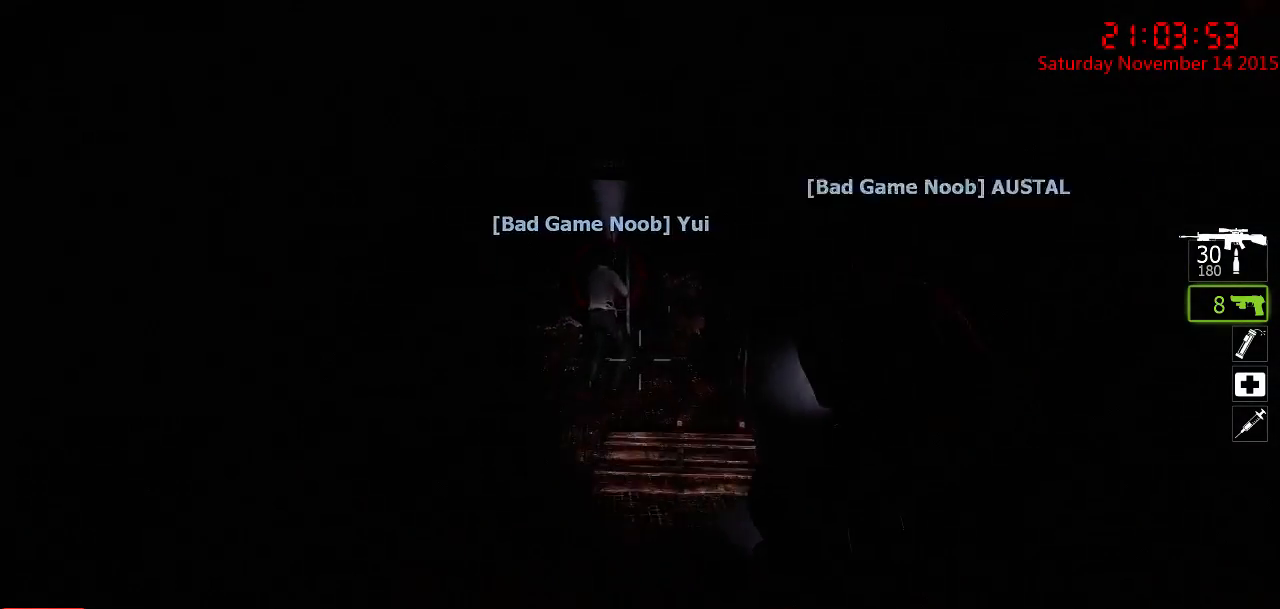
{"keys": ["w"], "mouse": [], "events": []}
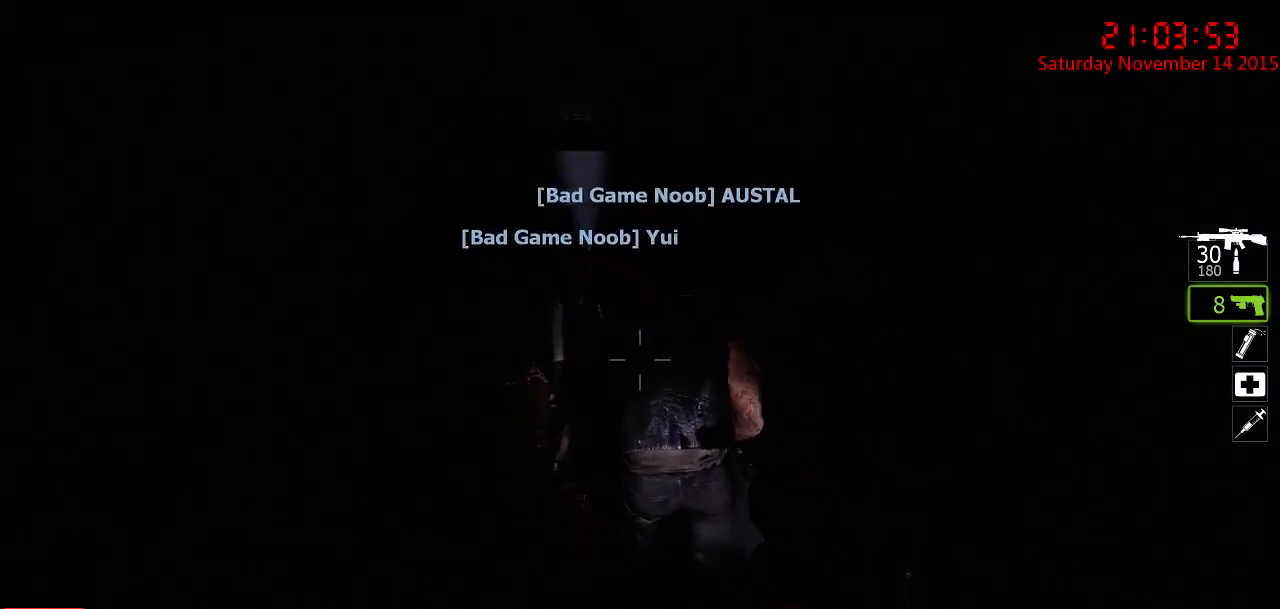
{"keys": [], "mouse": [], "events": [[17, "a", "down"], [117, "w", "up"], [150, "a", "up"], [400, "w", "down"], [500, "w", "up"]]}
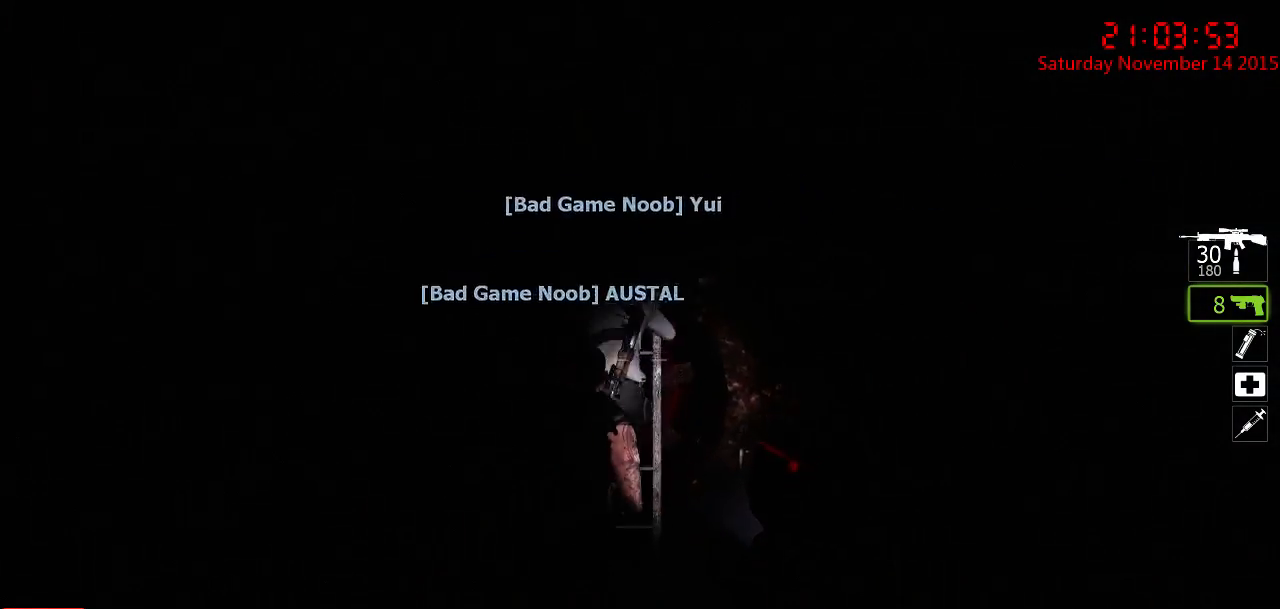
{"keys": ["w"], "mouse": [], "events": [[383, "w", "down"]]}
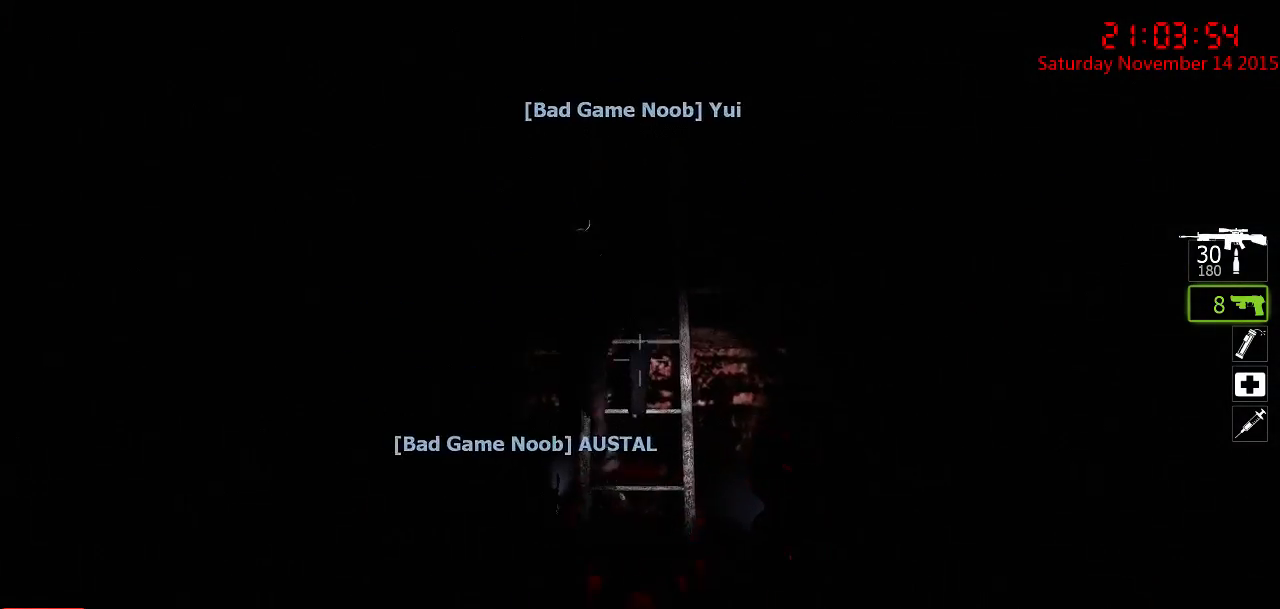
{"keys": ["w"], "mouse": [], "events": [[317, "space", "down"], [450, "space", "up"]]}
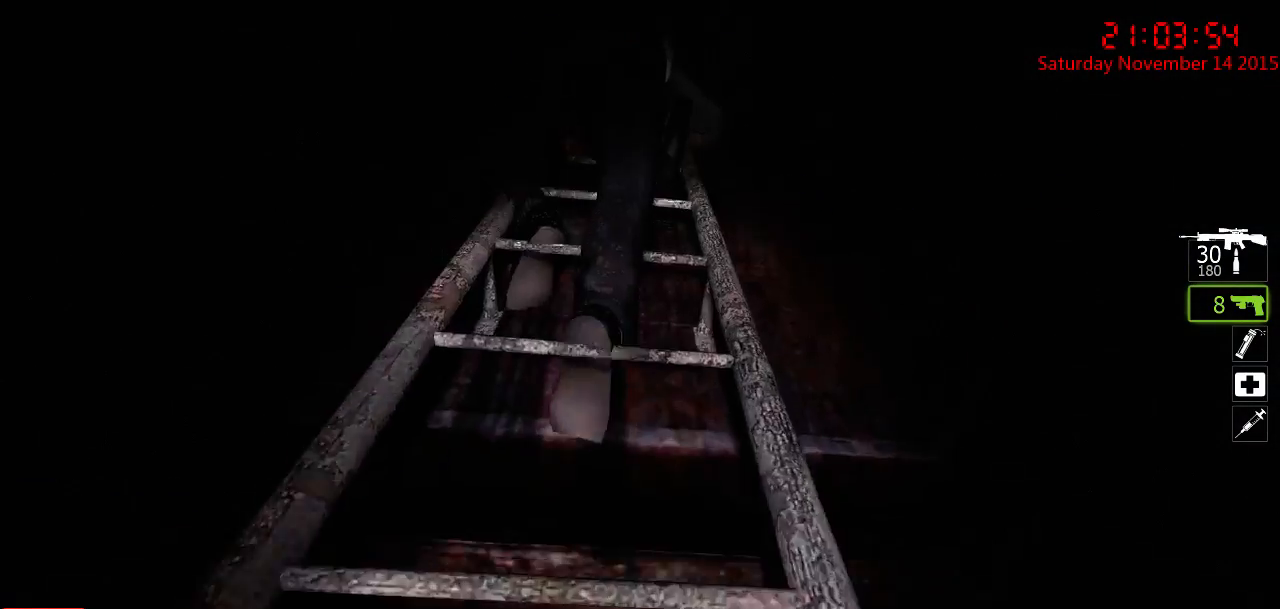
{"keys": ["d", "w"], "mouse": [], "events": [[450, "d", "down"]]}
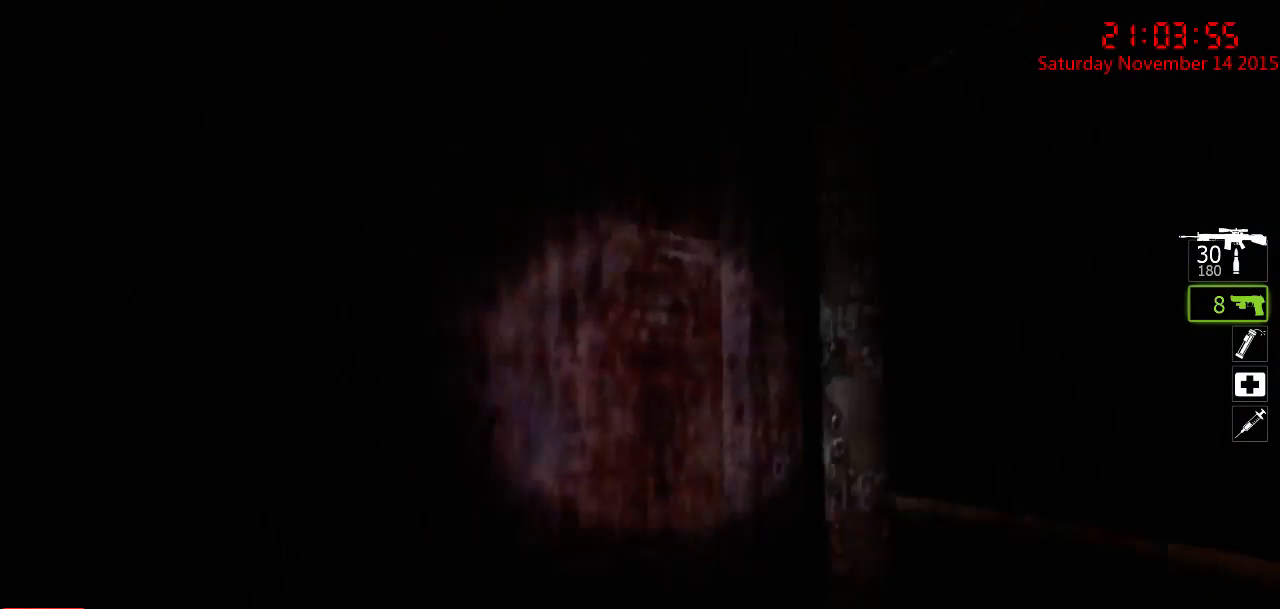
{"keys": ["d", "s"], "mouse": [], "events": [[50, "w", "up"], [117, "s", "down"]]}
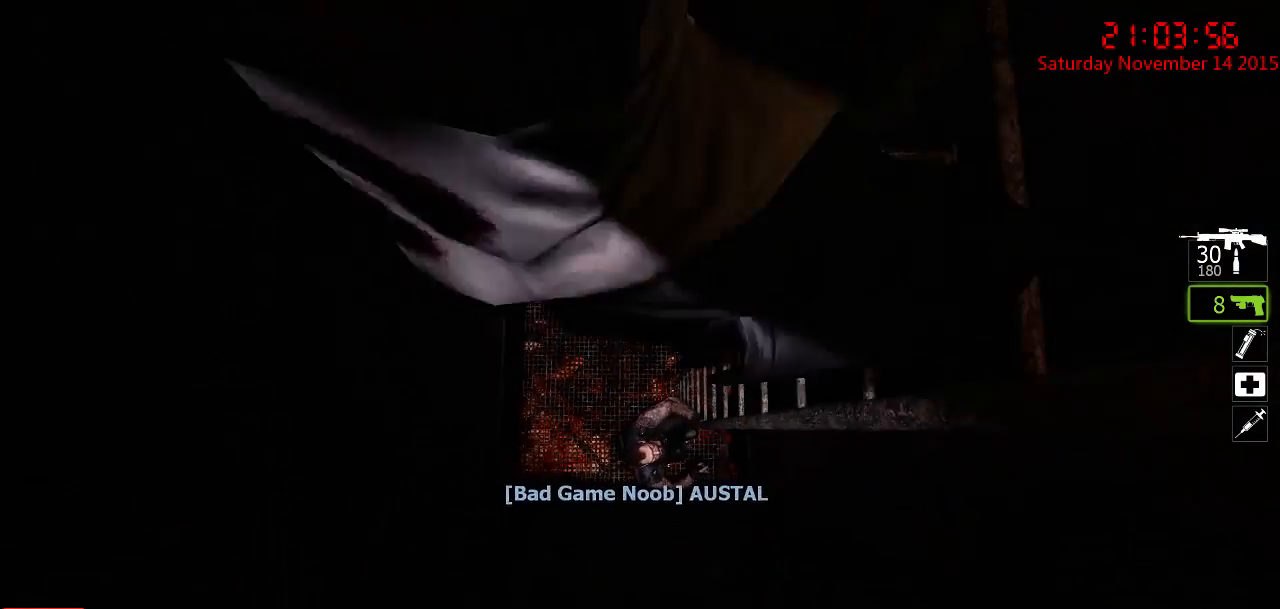
{"keys": ["w"], "mouse": [], "events": [[283, "s", "up"], [317, "d", "up"], [450, "w", "down"]]}
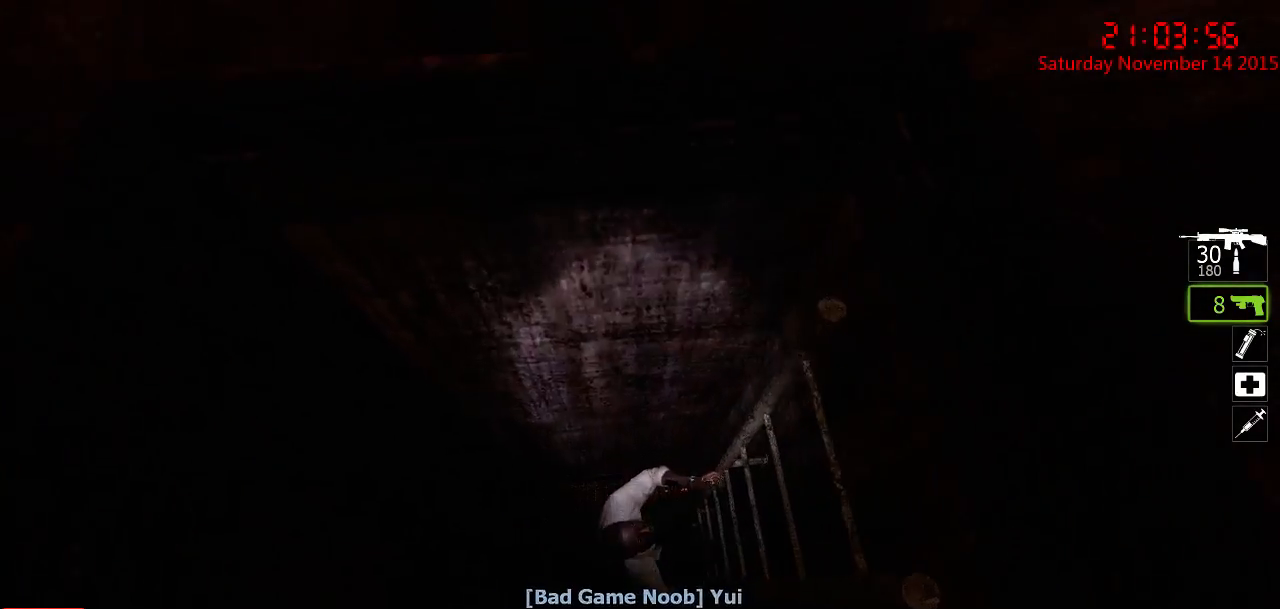
{"keys": ["a", "w"], "mouse": [], "events": [[300, "a", "down"]]}
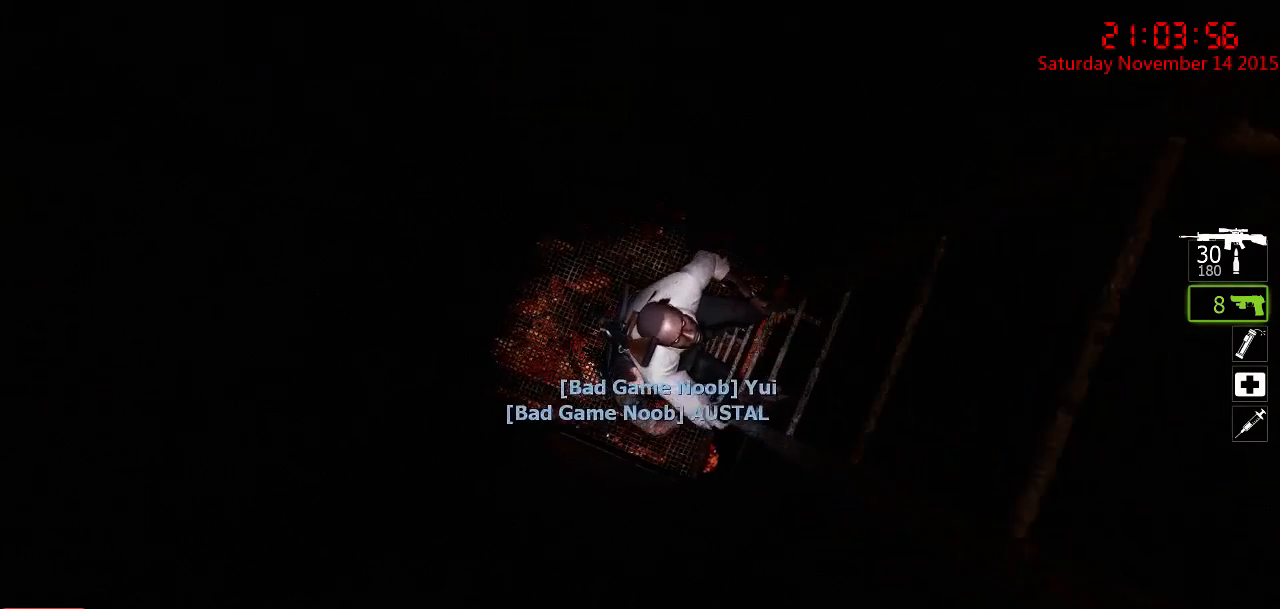
{"keys": ["w"], "mouse": [], "events": [[33, "a", "up"]]}
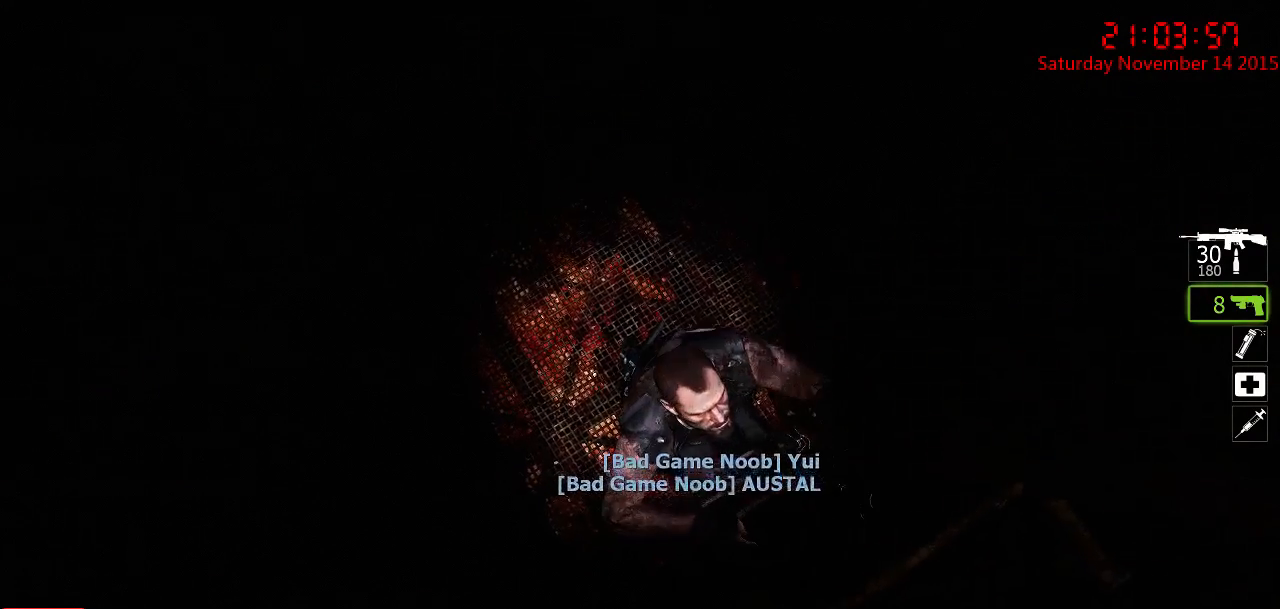
{"keys": ["space", "w"], "mouse": [], "events": [[500, "space", "down"]]}
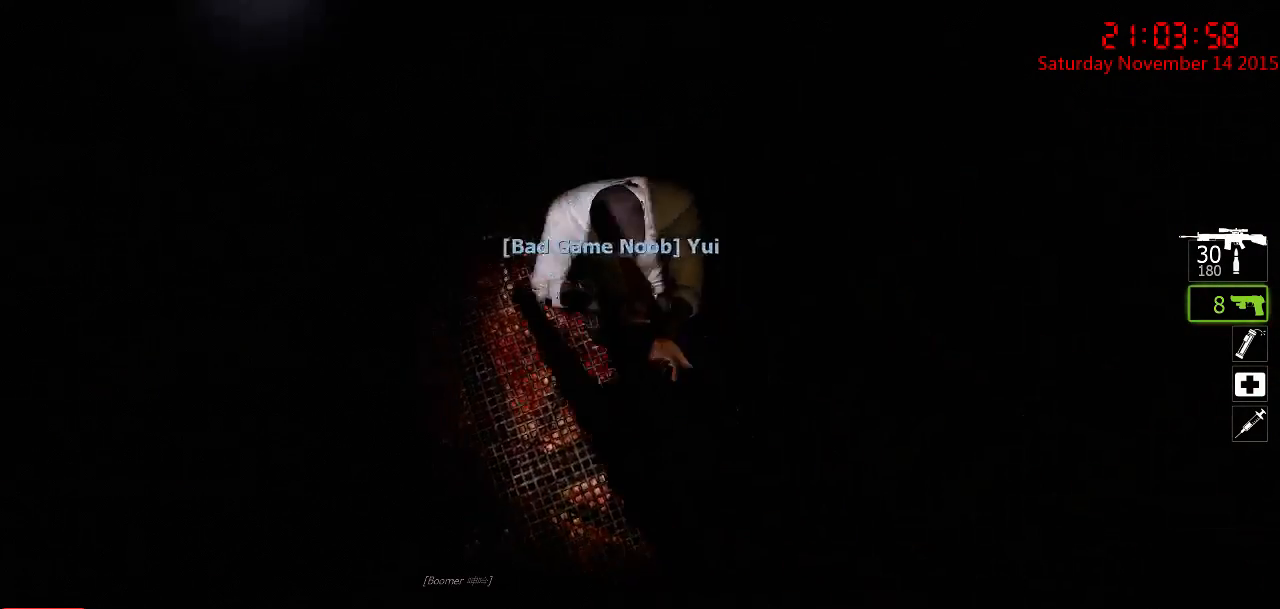
{"keys": [], "mouse": [], "events": [[100, "space", "up"], [267, "a", "down"], [317, "w", "up"], [383, "a", "up"]]}
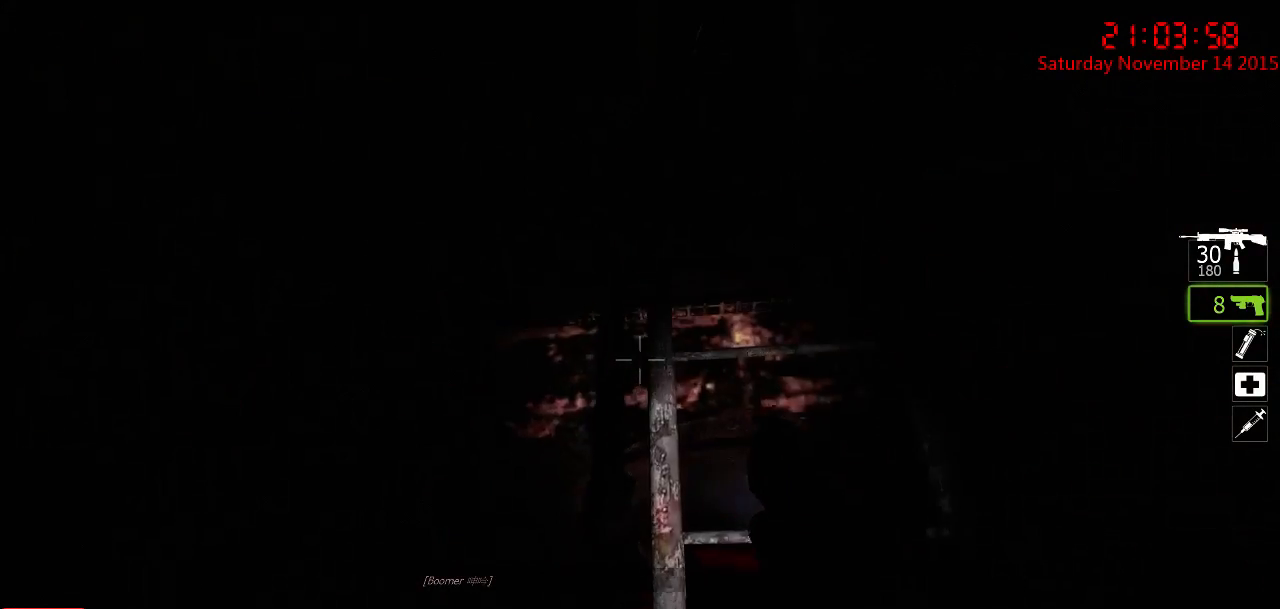
{"keys": ["ctrl", "d"], "mouse": [], "events": [[150, "a", "down"], [217, "a", "up"], [250, "d", "down"], [250, "w", "down"], [500, "ctrl", "down"], [500, "w", "up"]]}
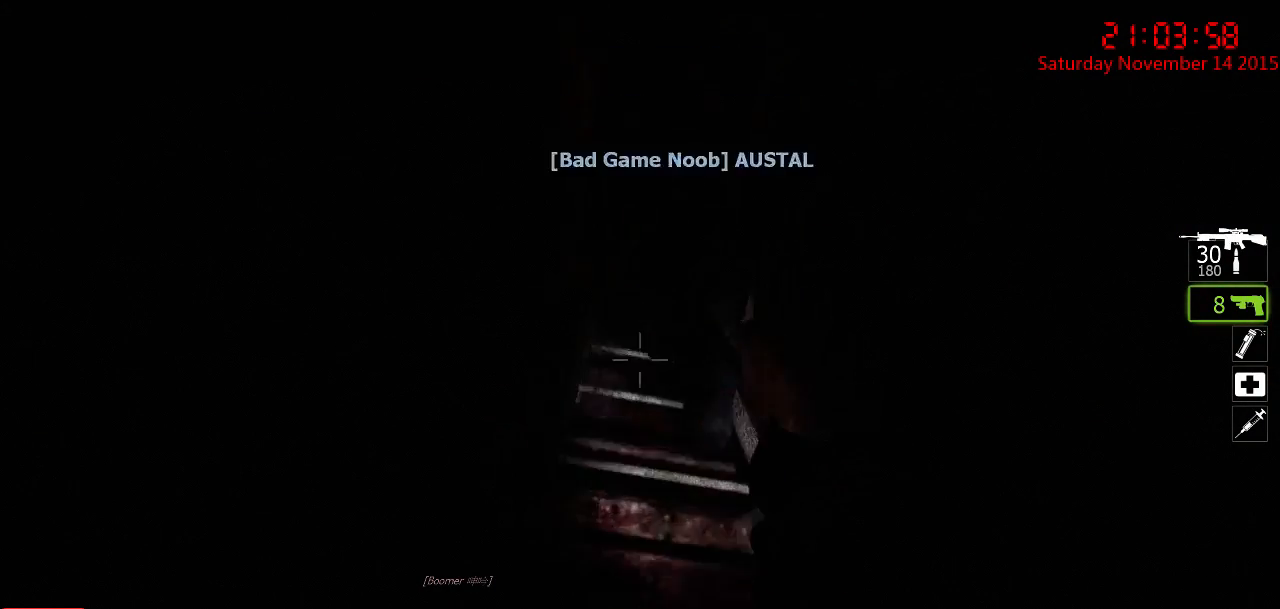
{"keys": ["ctrl", "s"], "mouse": [], "events": [[133, "s", "down"], [200, "d", "up"], [350, "d", "down"], [417, "d", "up"]]}
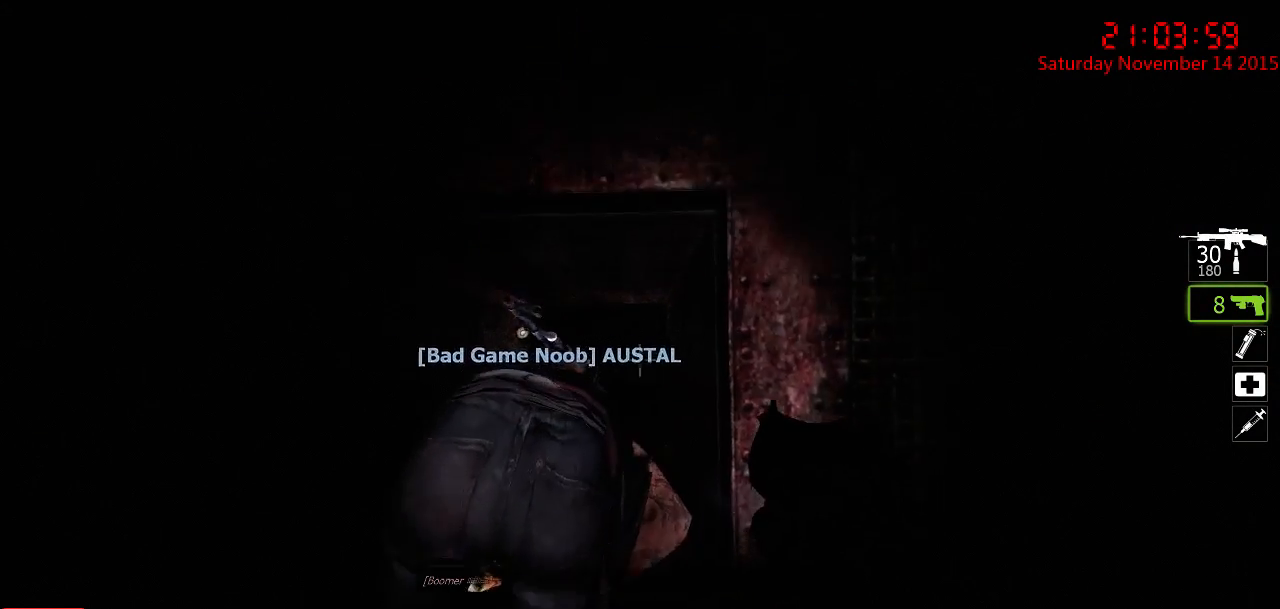
{"keys": ["ctrl"], "mouse": [], "events": [[183, "s", "up"]]}
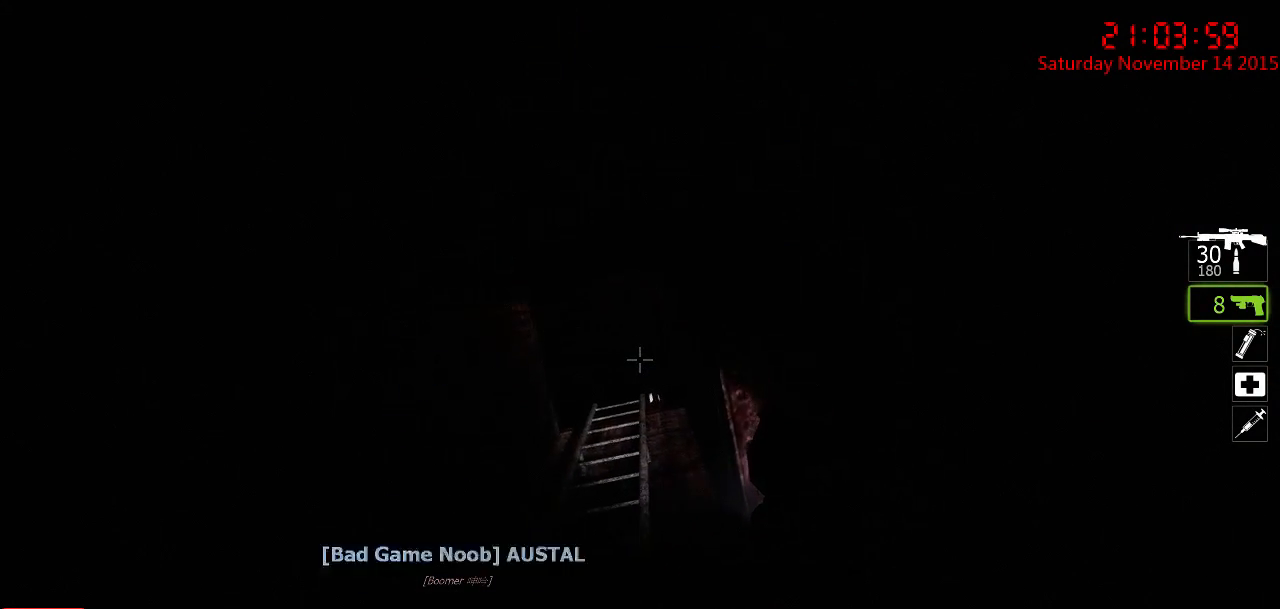
{"keys": ["a", "ctrl", "s"], "mouse": [], "events": [[267, "s", "down"], [367, "a", "down"]]}
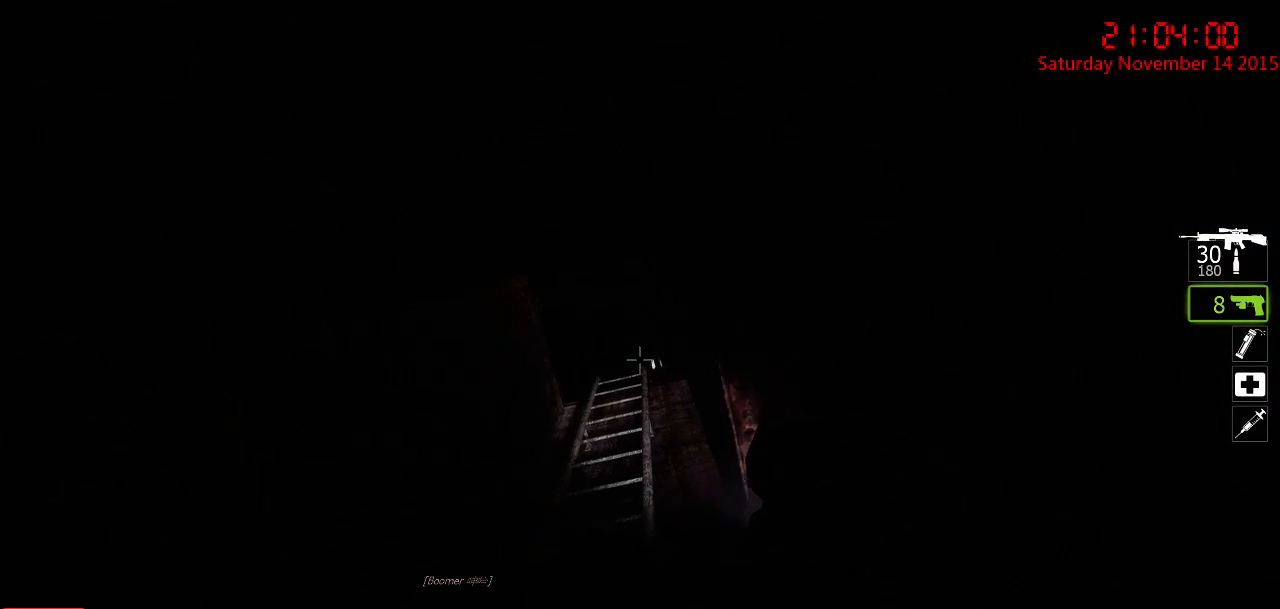
{"keys": ["ctrl"], "mouse": [], "events": [[217, "a", "up"], [283, "s", "up"]]}
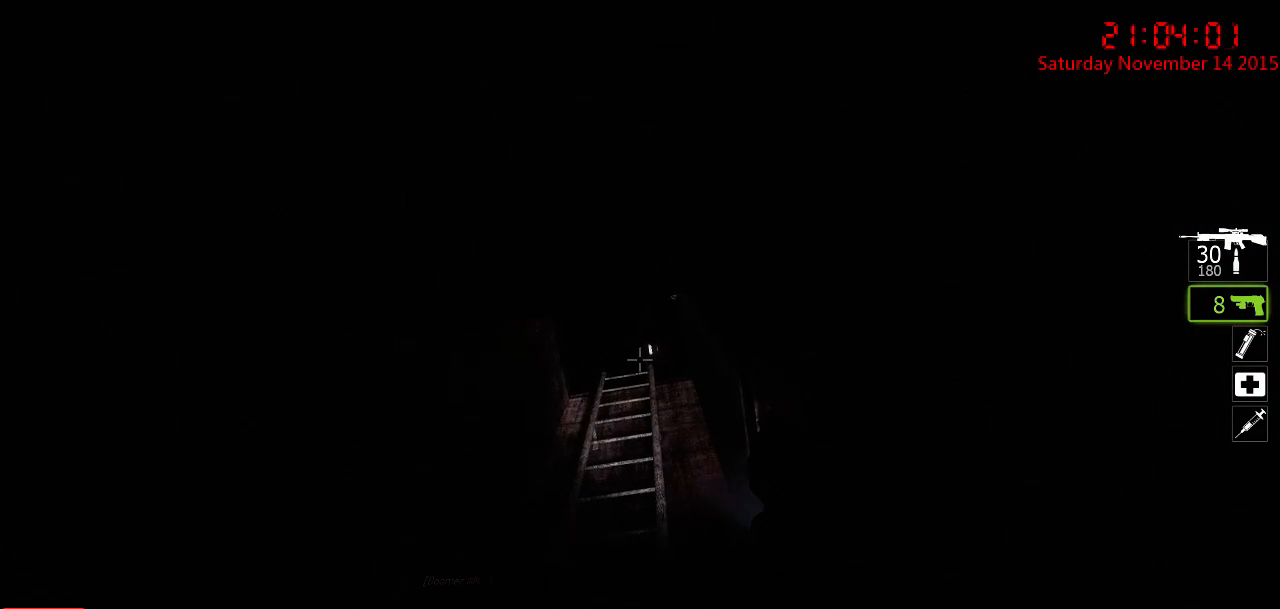
{"keys": ["a", "ctrl"], "mouse": [], "events": [[17, "a", "down"], [17, "s", "down"], [117, "a", "up"], [117, "s", "up"], [333, "a", "down"]]}
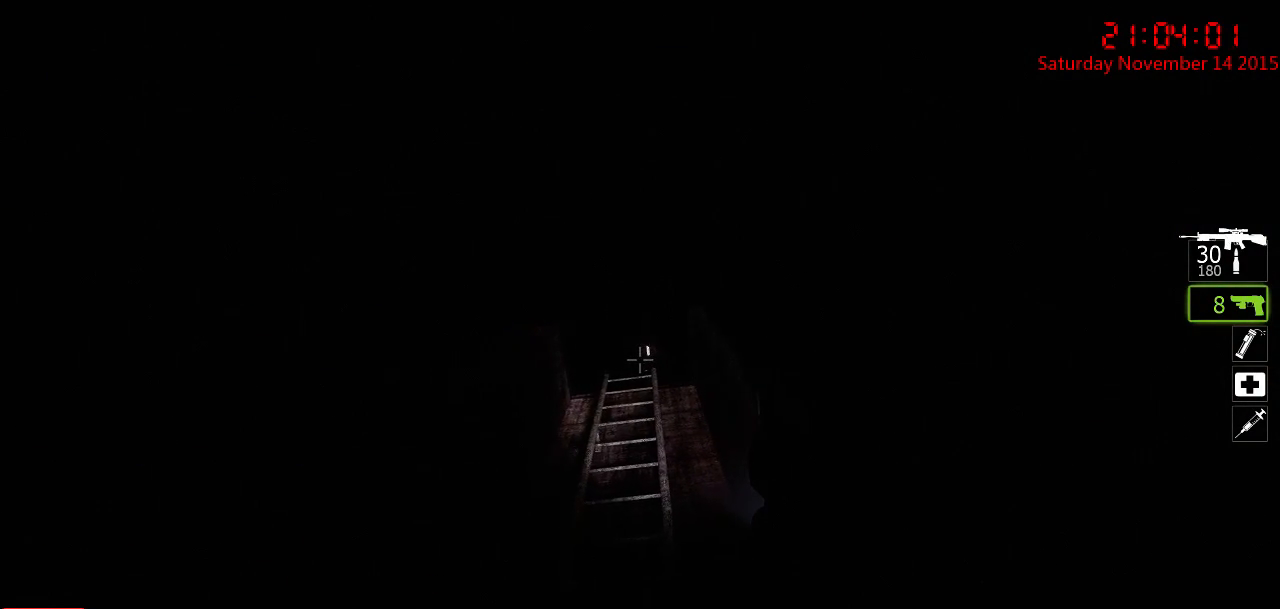
{"keys": ["ctrl", "w"], "mouse": [], "events": [[33, "a", "up"], [367, "w", "down"]]}
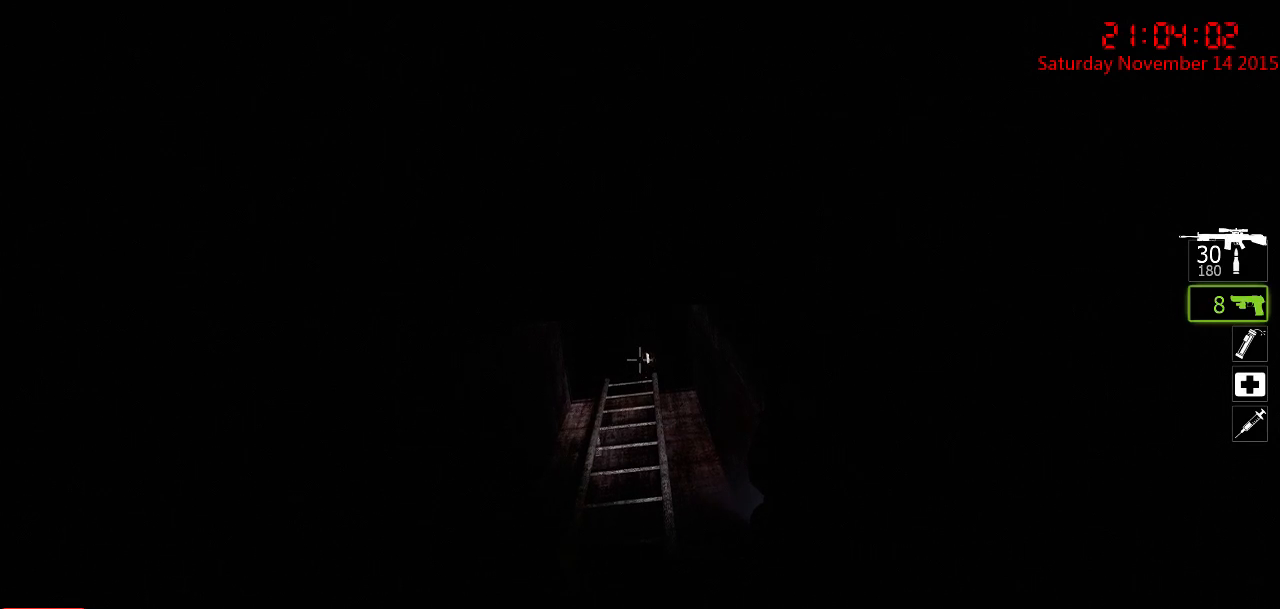
{"keys": ["ctrl", "w"], "mouse": [], "events": [[67, "w", "up"], [283, "w", "down"]]}
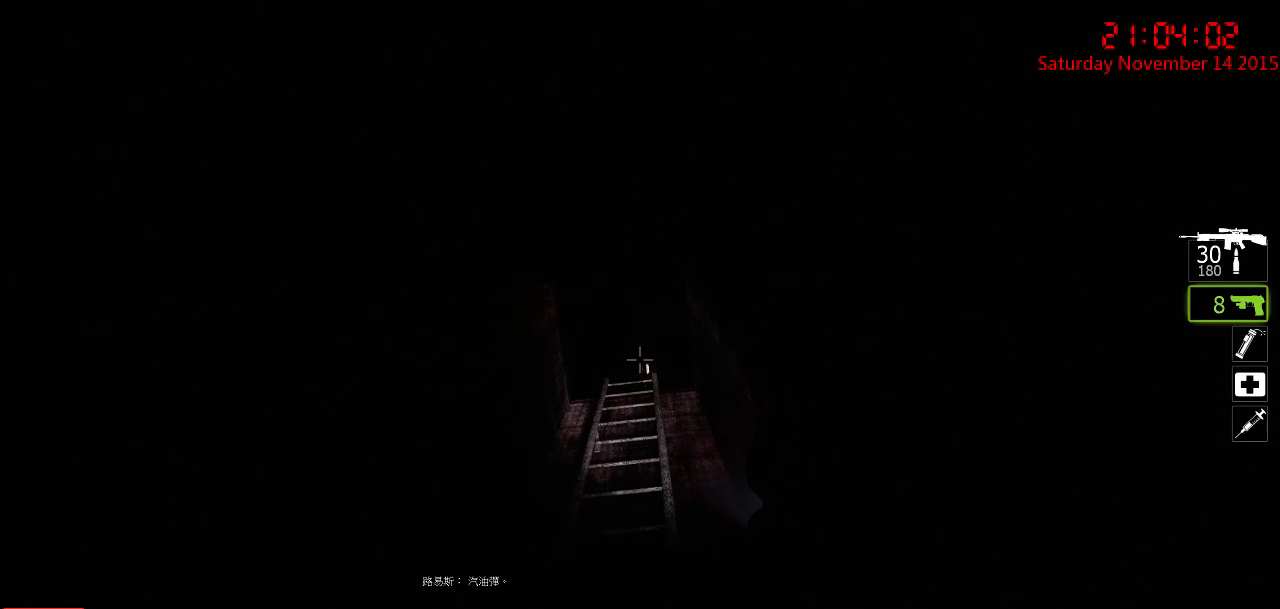
{"keys": ["ctrl"], "mouse": [], "events": [[50, "w", "up"], [250, "a", "down"], [417, "a", "up"]]}
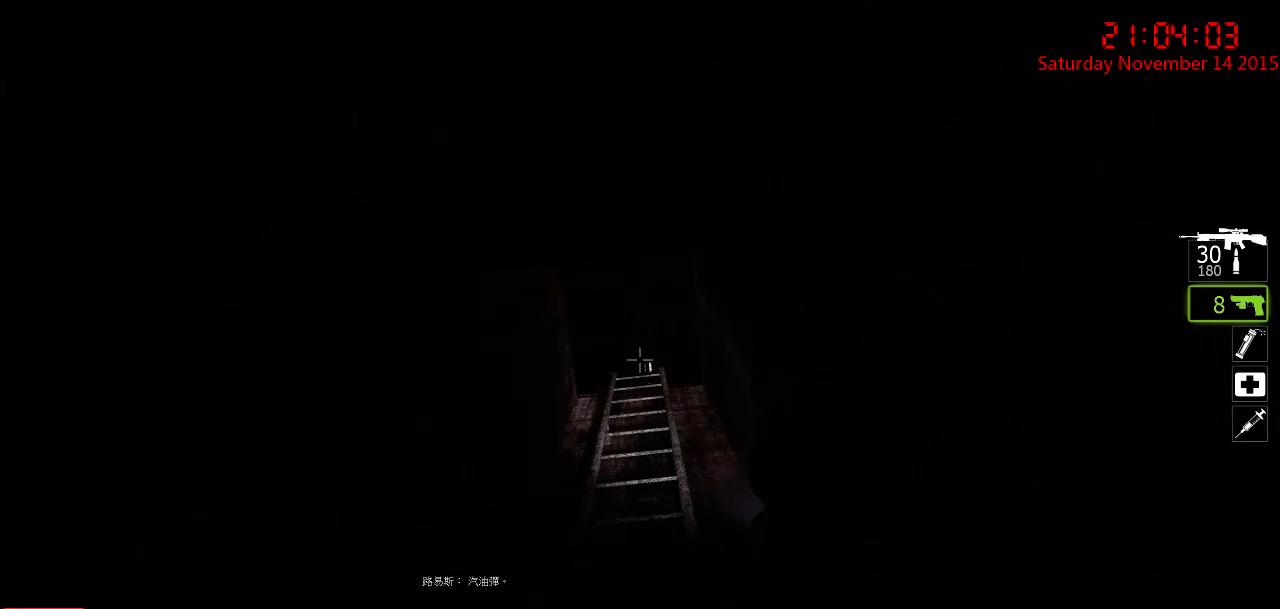
{"keys": ["ctrl"], "mouse": [], "events": []}
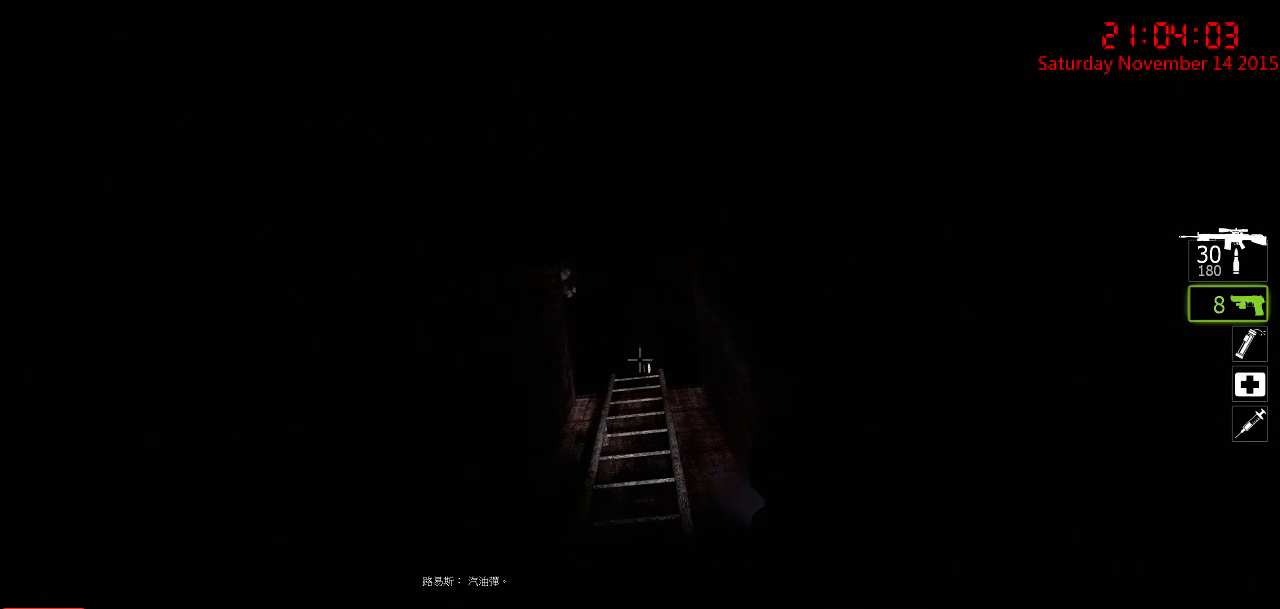
{"keys": ["ctrl"], "mouse": ["left"], "events": [[433, "mouse_left", "down"]]}
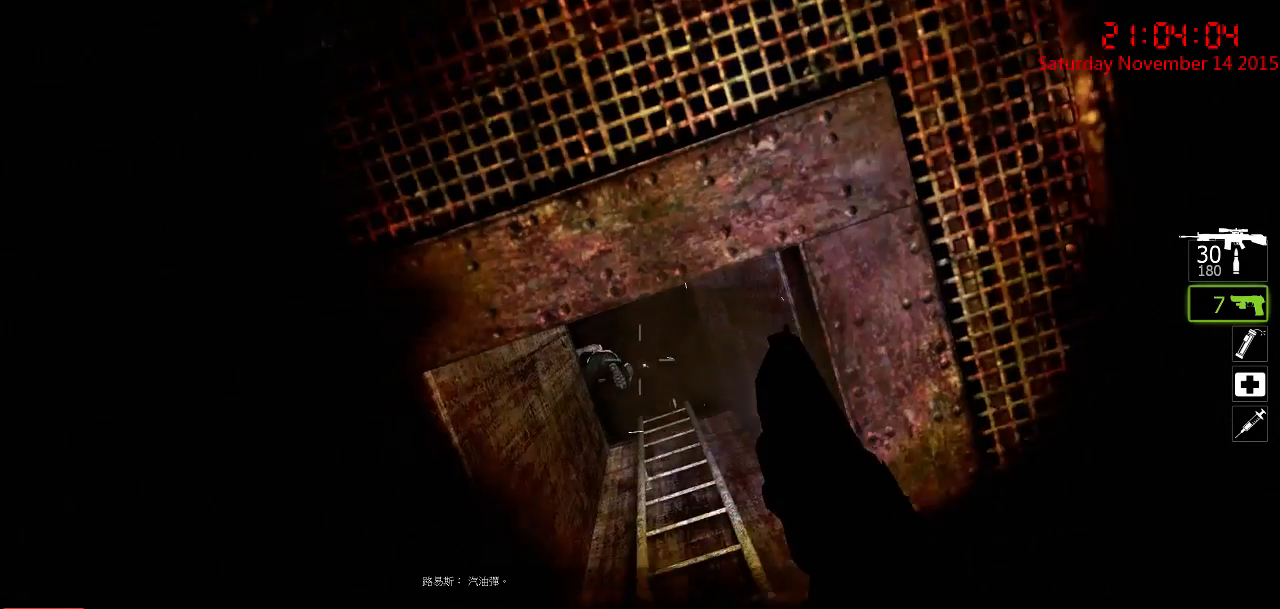
{"keys": ["ctrl"], "mouse": ["left"], "events": [[50, "mouse_left", "up"], [100, "mouse_left", "down"], [133, "mouse_left", "up"], [200, "mouse_left", "down"], [300, "mouse_left", "up"], [333, "mouse_left", "down"], [400, "mouse_left", "up"], [433, "mouse_left", "down"]]}